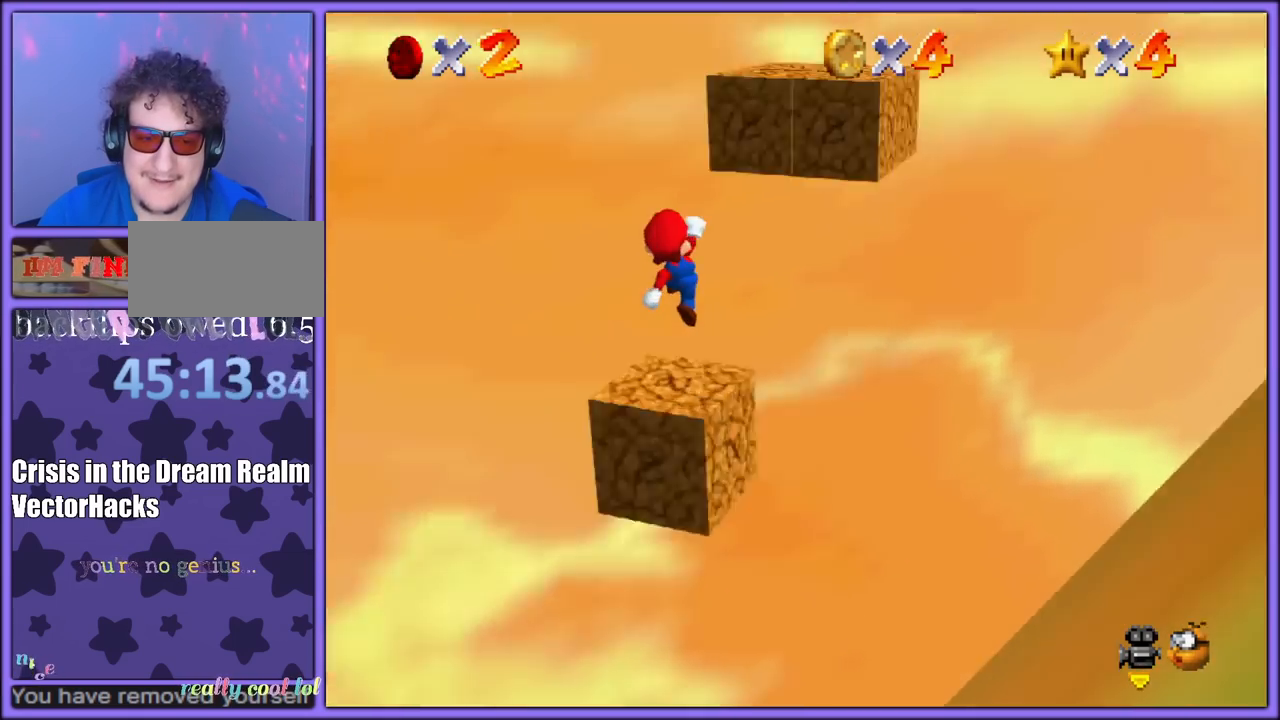
Gameplay with a controller (Nintendo layout); each line is a JSON object with the inputs held at the frame after it. "button_events" lists button changes between this image and that frame as [ms after this image, input, new state], when the widget could be followed in between (sticks are given only as held states). Not read: L1 L3 R3.
{"buttons": ["A"], "left_stick": "up-right", "button_events": [[67, "C_RIGHT", "up"], [250, "A", "down"]]}
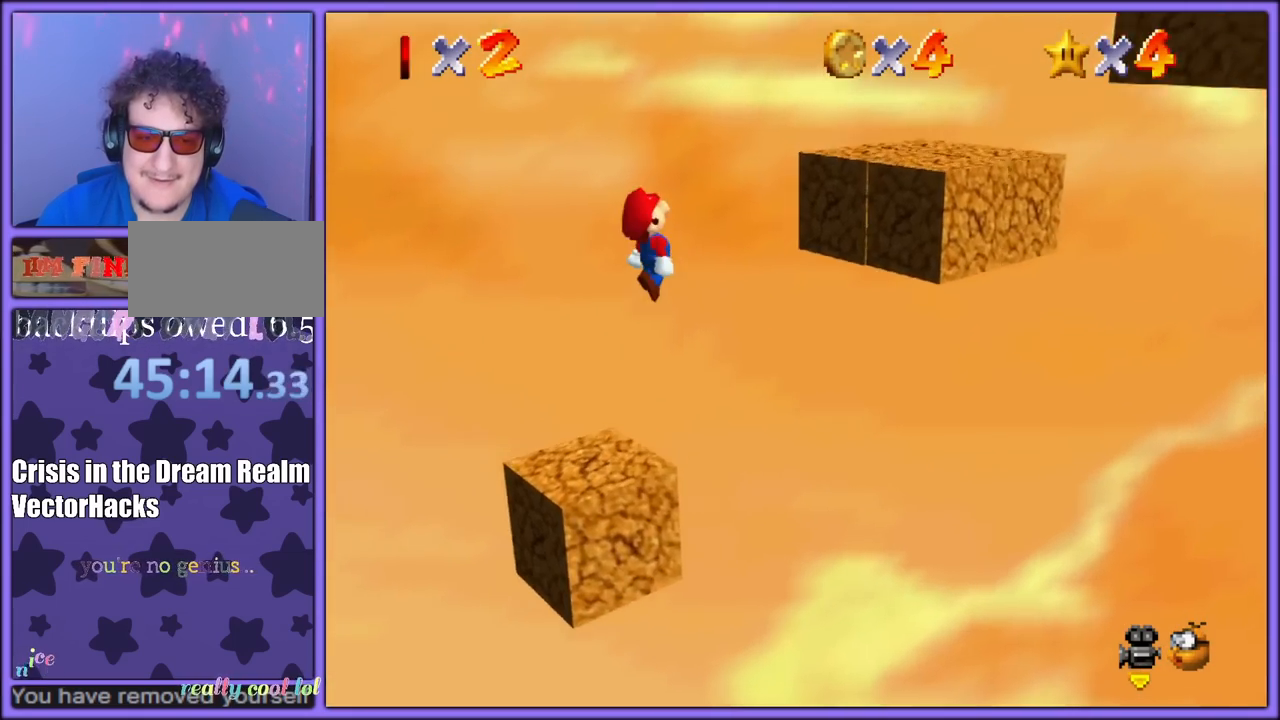
{"buttons": [], "left_stick": "up-right", "button_events": [[500, "A", "up"]]}
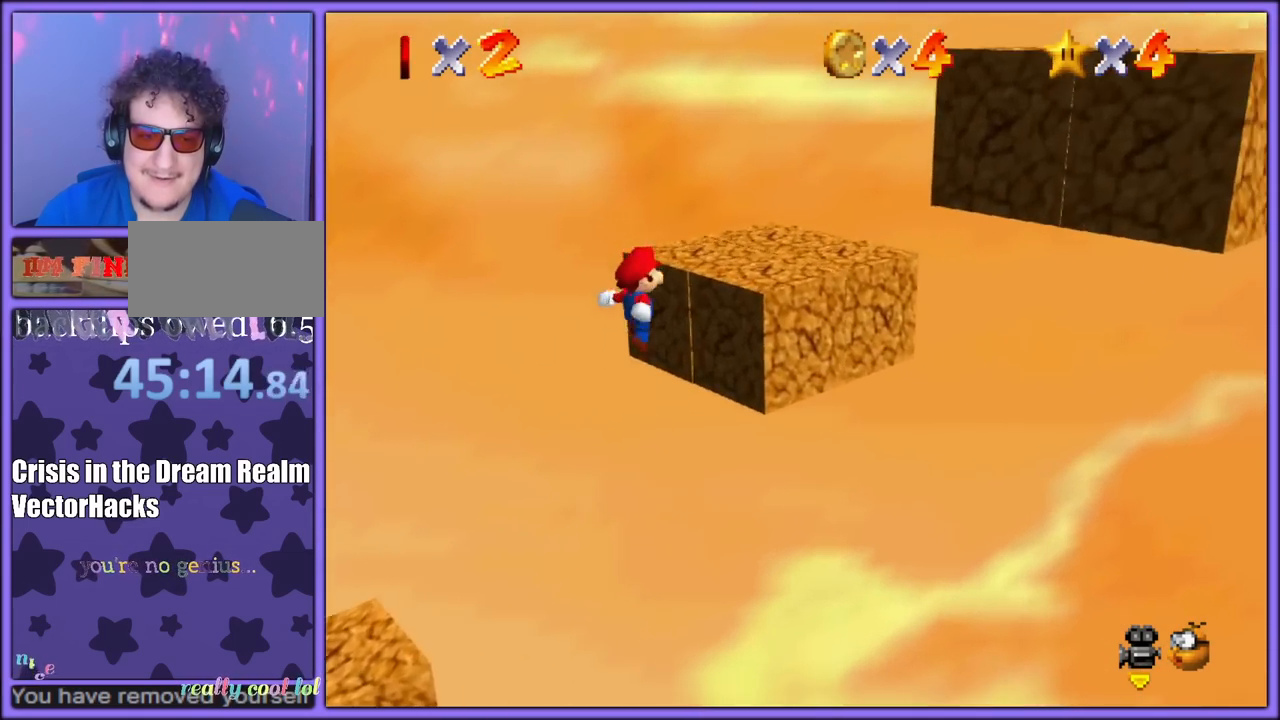
{"buttons": [], "left_stick": "down-right", "button_events": [[133, "A", "down"], [450, "A", "up"]]}
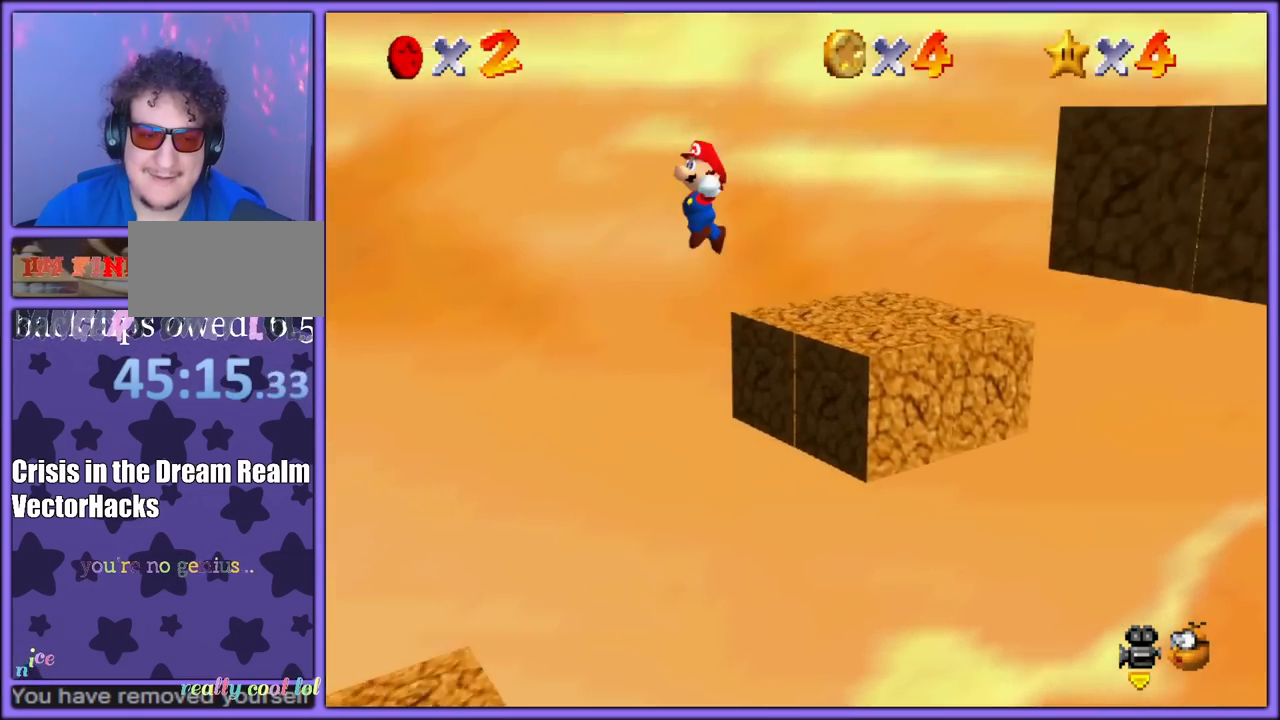
{"buttons": ["C_RIGHT"], "left_stick": "left", "button_events": [[50, "C_RIGHT", "down"], [67, "C_DOWN", "down"], [83, "C_DOWN", "up"], [200, "C_RIGHT", "up"], [433, "C_DOWN", "down"], [433, "C_RIGHT", "down"], [467, "C_DOWN", "up"]]}
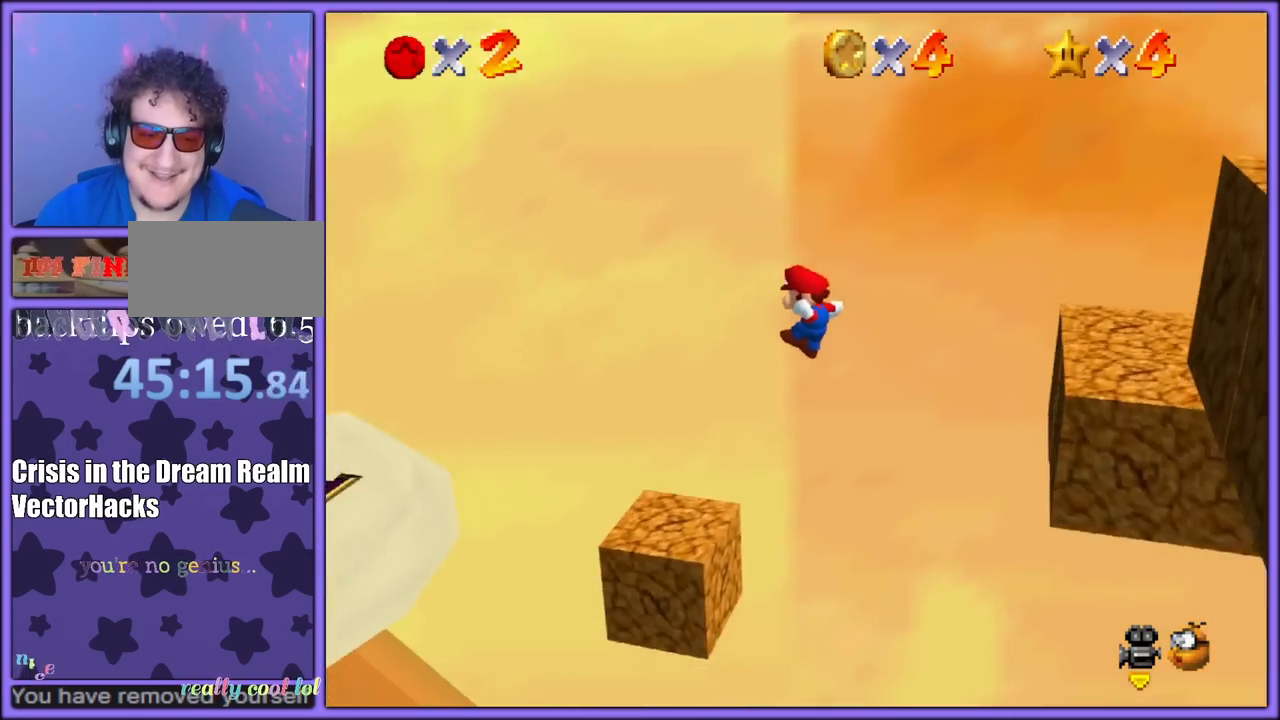
{"buttons": ["A"], "left_stick": "up-left", "button_events": [[100, "C_RIGHT", "up"], [217, "A", "down"]]}
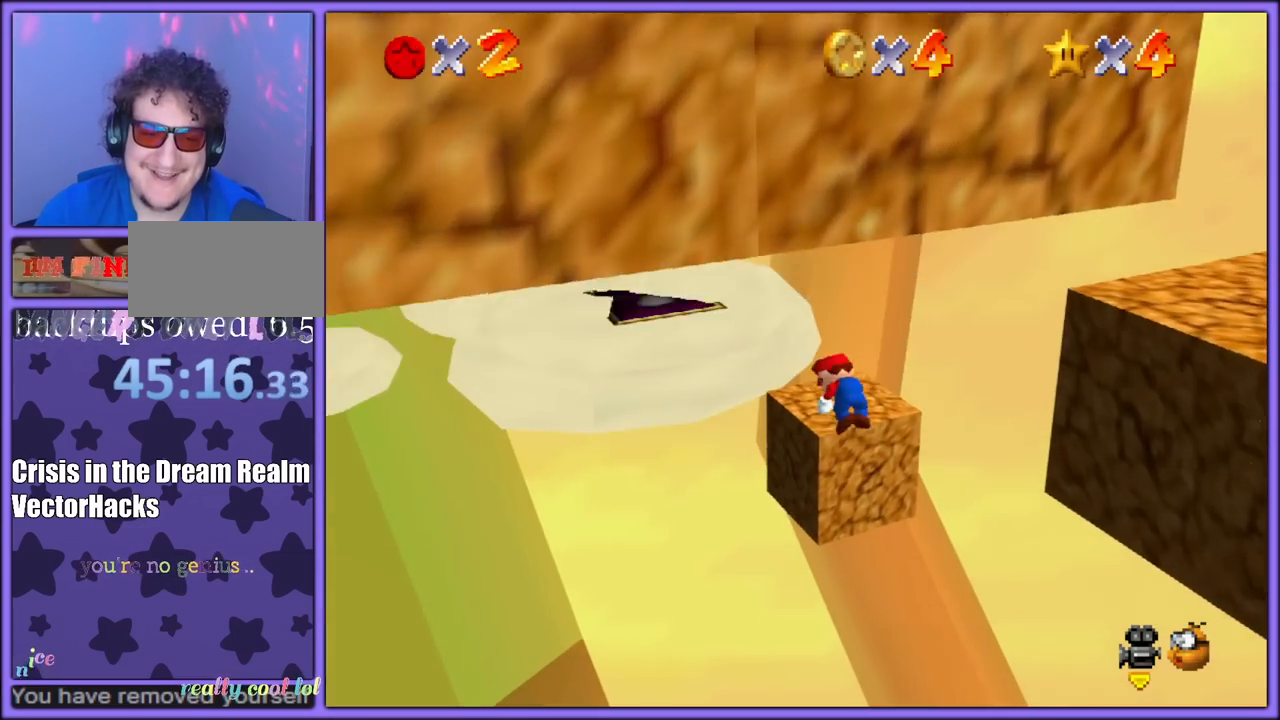
{"buttons": [], "left_stick": "up-left", "button_events": [[83, "A", "up"]]}
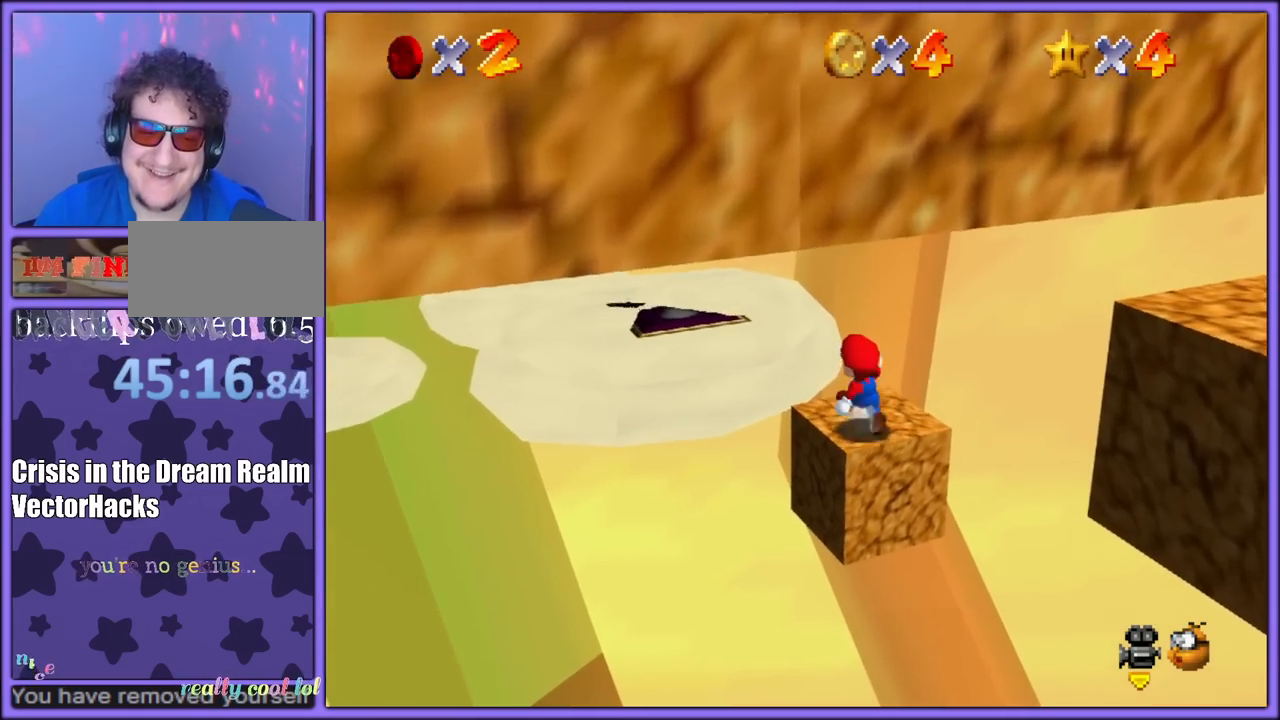
{"buttons": [], "left_stick": "up-left", "button_events": [[67, "Z", "down"], [133, "A", "down"], [467, "A", "up"], [483, "Z", "up"]]}